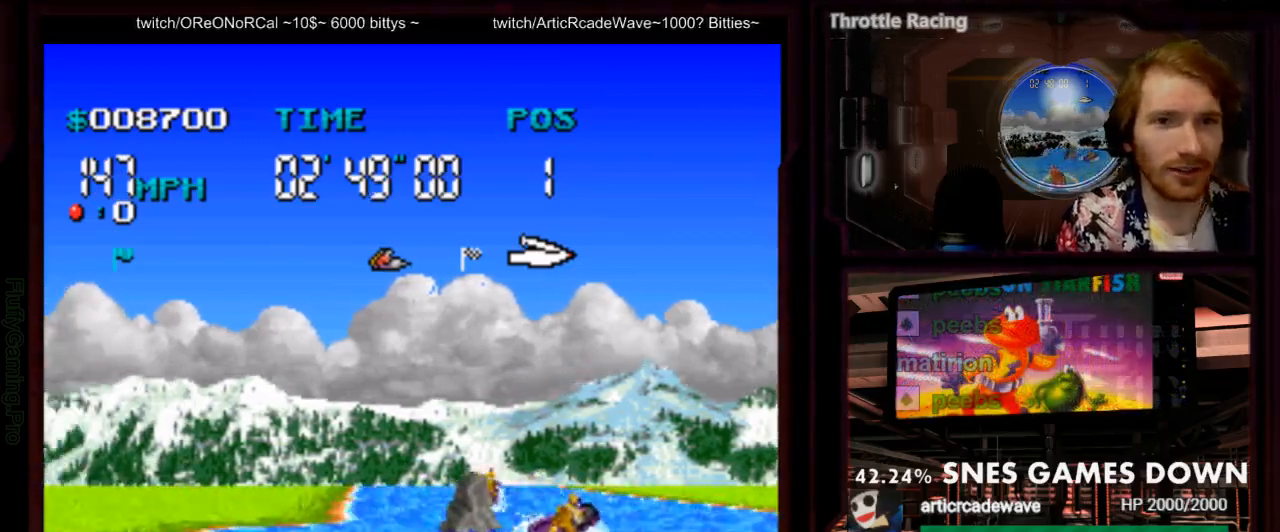
Gameplay with a controller (Nintendo layout); each line is a JSON object with the inputs held at the frame after it. "events" lists button and stick changes between this image and that frame as [ms after this image, input, new state], when the widget could be followed in between. Not read: L3 R3 SELECT START.
{"buttons": ["A"], "events": [[150, "DPAD_RIGHT", "down"], [467, "DPAD_RIGHT", "up"]]}
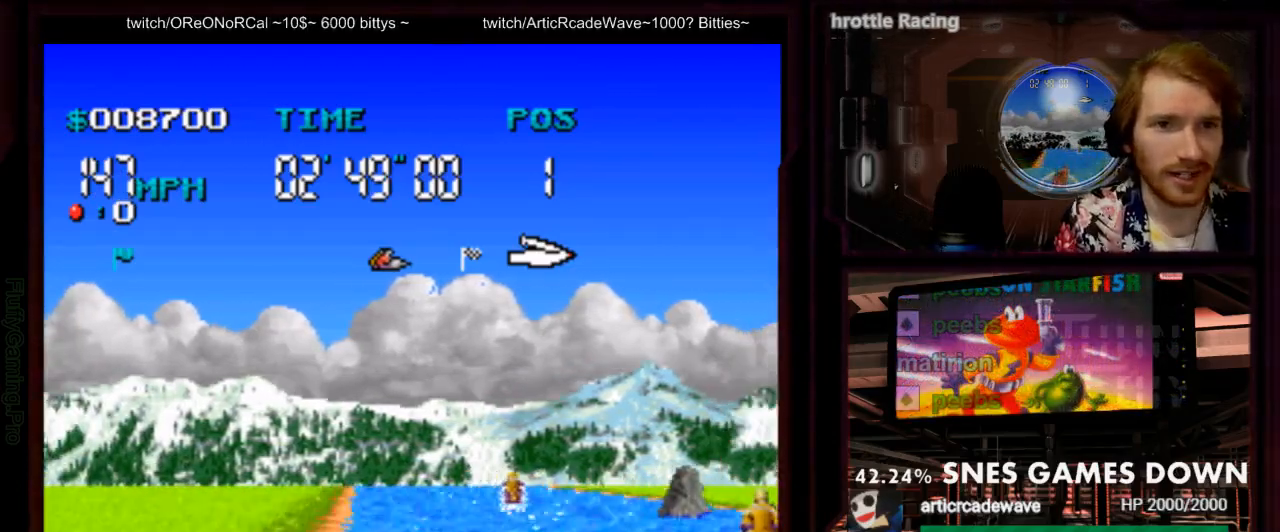
{"buttons": ["A"], "events": [[183, "DPAD_LEFT", "down"], [350, "DPAD_LEFT", "up"]]}
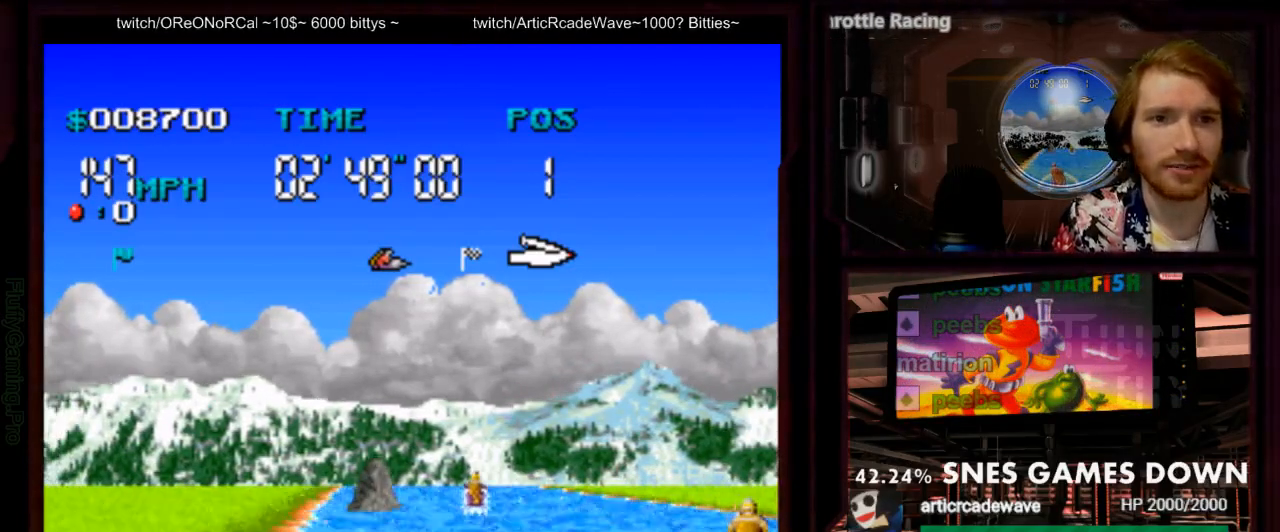
{"buttons": ["A"], "events": [[83, "DPAD_RIGHT", "down"], [250, "DPAD_RIGHT", "up"]]}
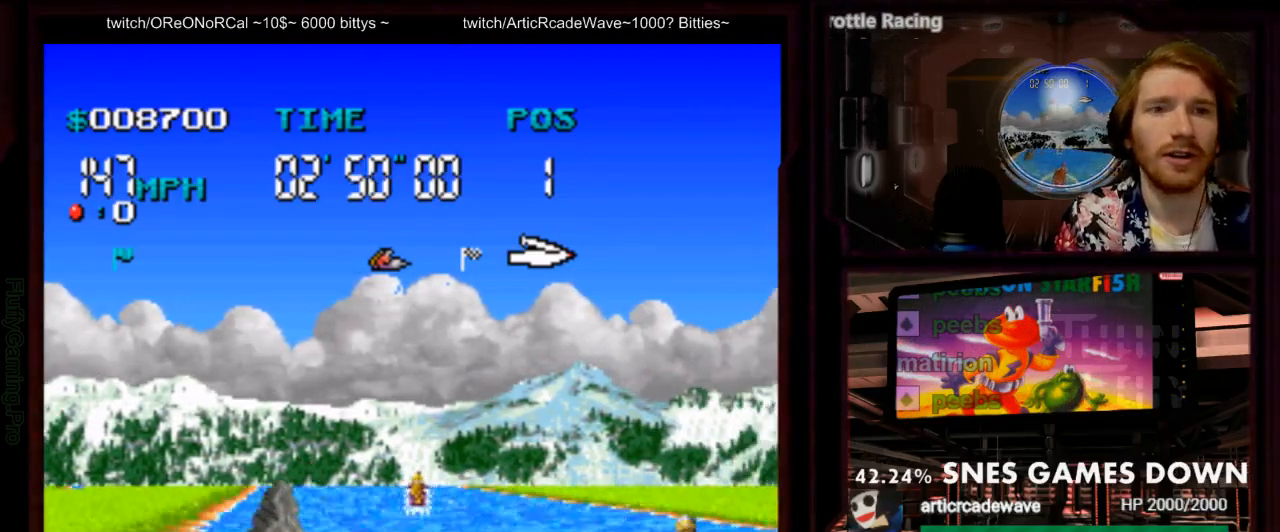
{"buttons": ["A"], "events": [[200, "DPAD_LEFT", "down"], [317, "DPAD_LEFT", "up"]]}